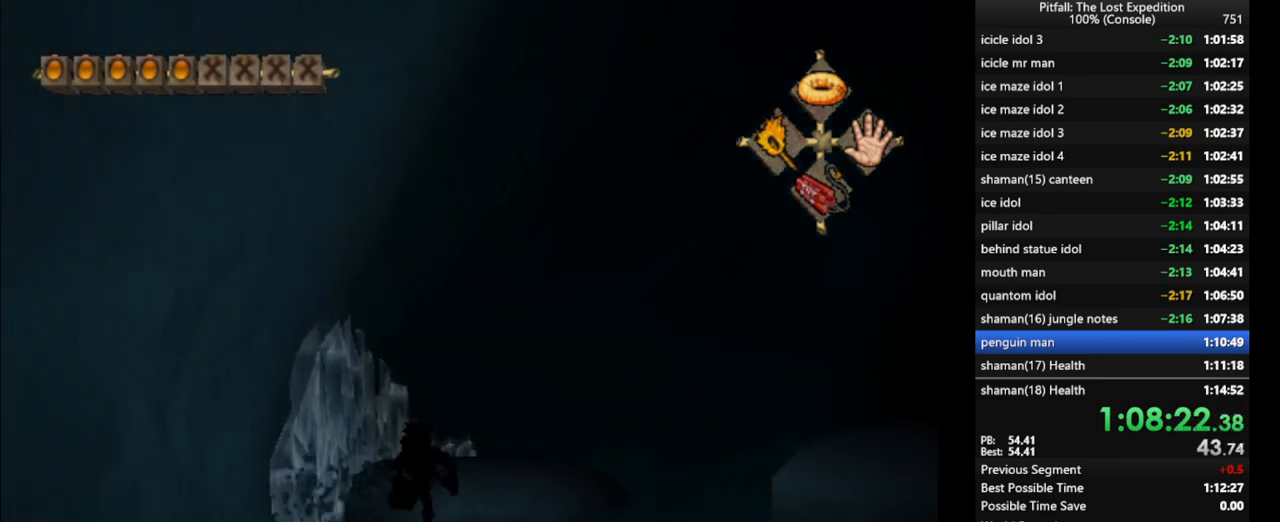
Gameplay with a controller (Nintendo layout); each line is a JSON object with the inputs held at the frame after it. "events" lists button and stick changes between this image and that frame as [ms after this image, input, new state], when the widget could be followed in between. Not read: L3 R3 START.
{"buttons": ["A"], "left_stick": "up", "right_stick": "center", "events": [[67, "X", "up"], [133, "X", "down"], [183, "X", "up"], [250, "X", "down"], [383, "A", "down"], [417, "X", "up"]]}
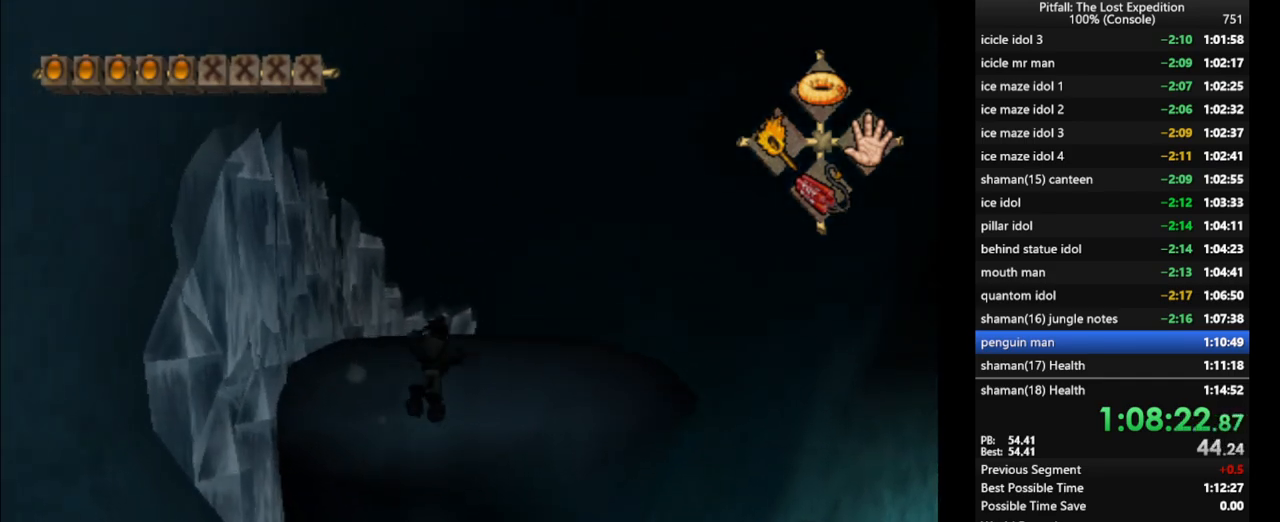
{"buttons": ["X"], "left_stick": "up", "right_stick": "center", "events": [[50, "A", "up"], [67, "L1", "down"], [250, "L1", "up"], [400, "L1", "down"], [467, "L1", "up"], [483, "X", "down"]]}
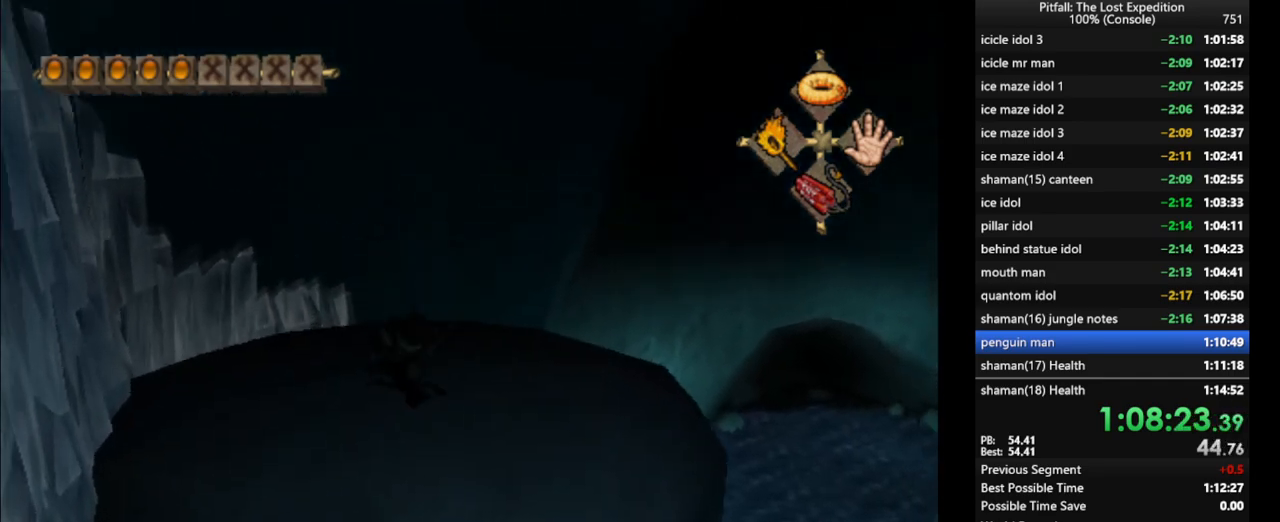
{"buttons": [], "left_stick": "up", "right_stick": "center", "events": [[33, "X", "up"], [100, "X", "down"], [200, "X", "up"], [267, "L1", "down"], [267, "X", "down"], [317, "X", "up"], [367, "L1", "up"], [400, "X", "down"], [483, "X", "up"]]}
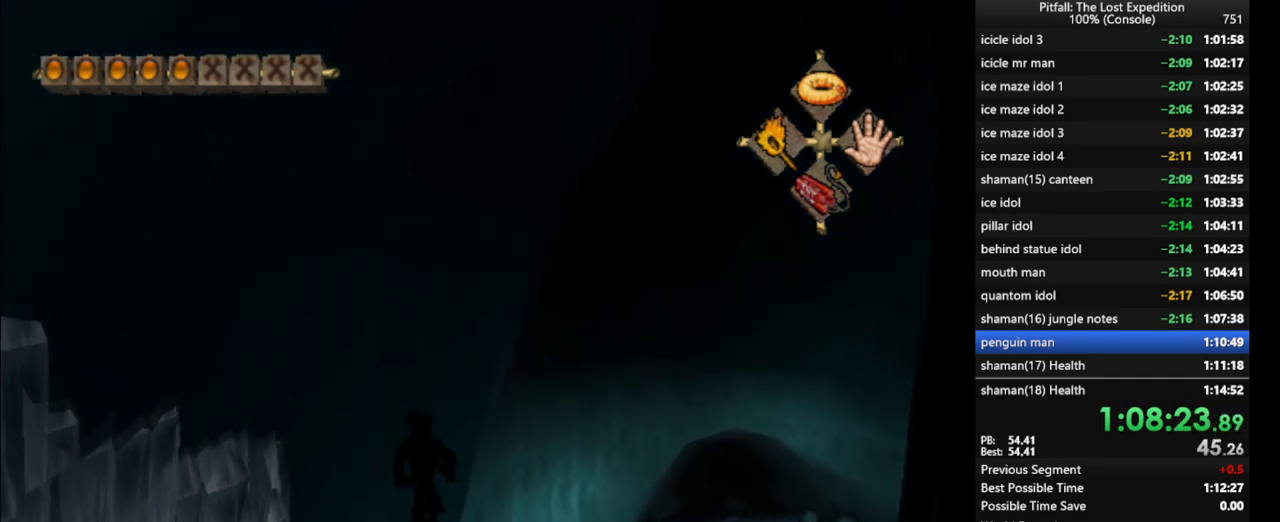
{"buttons": ["A"], "left_stick": "up", "right_stick": "center", "events": [[50, "X", "down"], [117, "X", "up"], [200, "X", "down"], [367, "A", "down"], [417, "X", "up"]]}
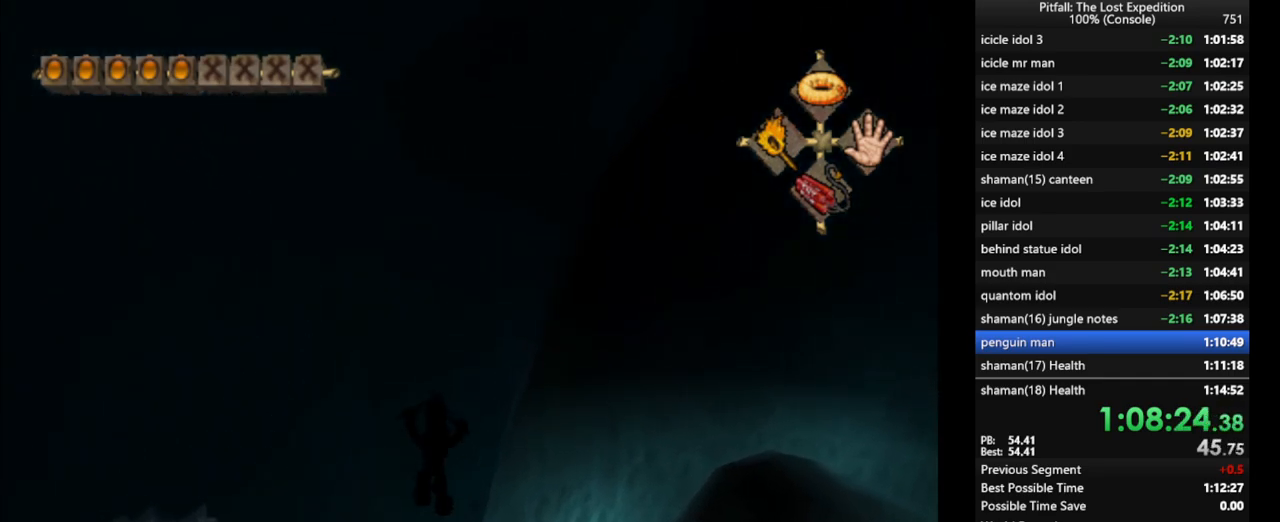
{"buttons": ["X"], "left_stick": "up", "right_stick": "center", "events": [[17, "A", "up"], [133, "L1", "down"], [217, "L1", "up"], [333, "X", "down"], [417, "X", "up"], [483, "X", "down"]]}
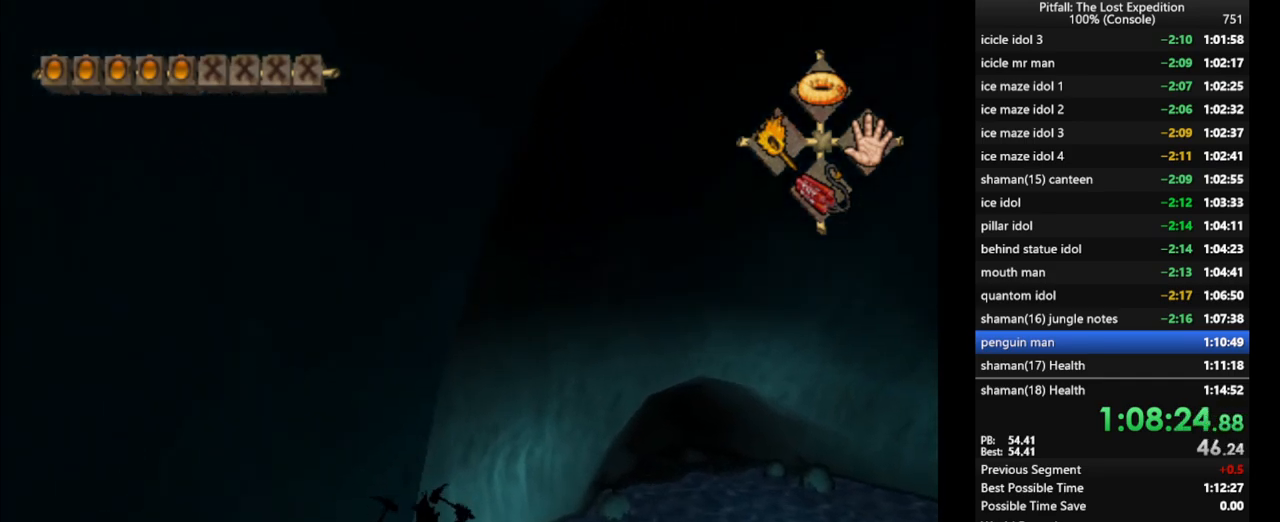
{"buttons": [], "left_stick": "up", "right_stick": "center", "events": [[17, "L1", "down"], [50, "X", "up"], [117, "L1", "up"], [133, "X", "down"], [200, "X", "up"], [267, "X", "down"], [333, "X", "up"], [433, "X", "down"], [483, "X", "up"]]}
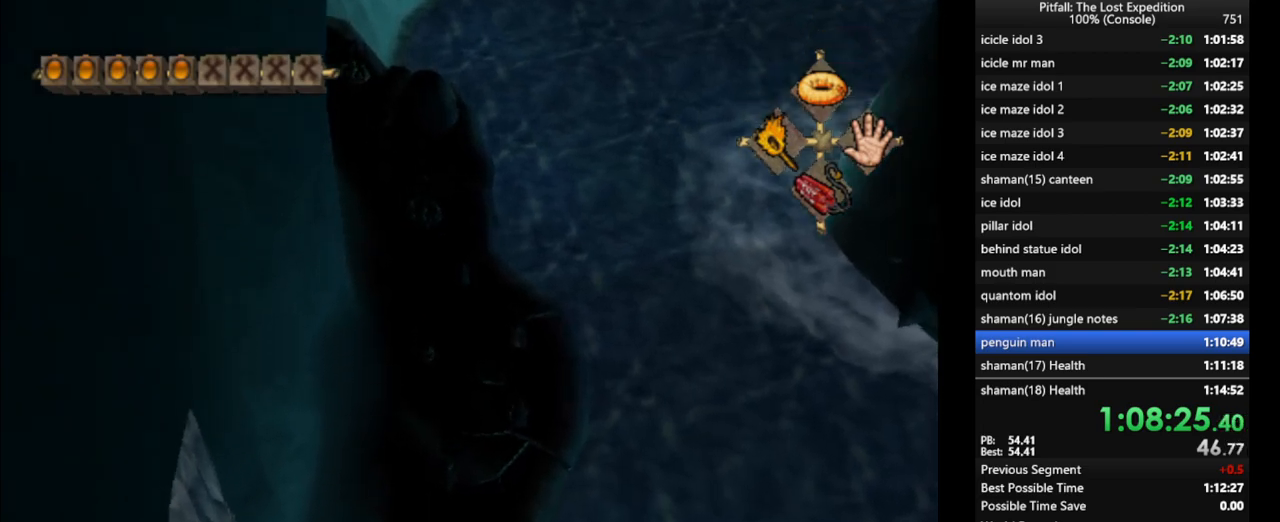
{"buttons": [], "left_stick": "up", "right_stick": "center", "events": [[50, "X", "down"], [117, "X", "up"], [200, "X", "down"], [233, "X", "up"], [400, "X", "down"], [483, "X", "up"]]}
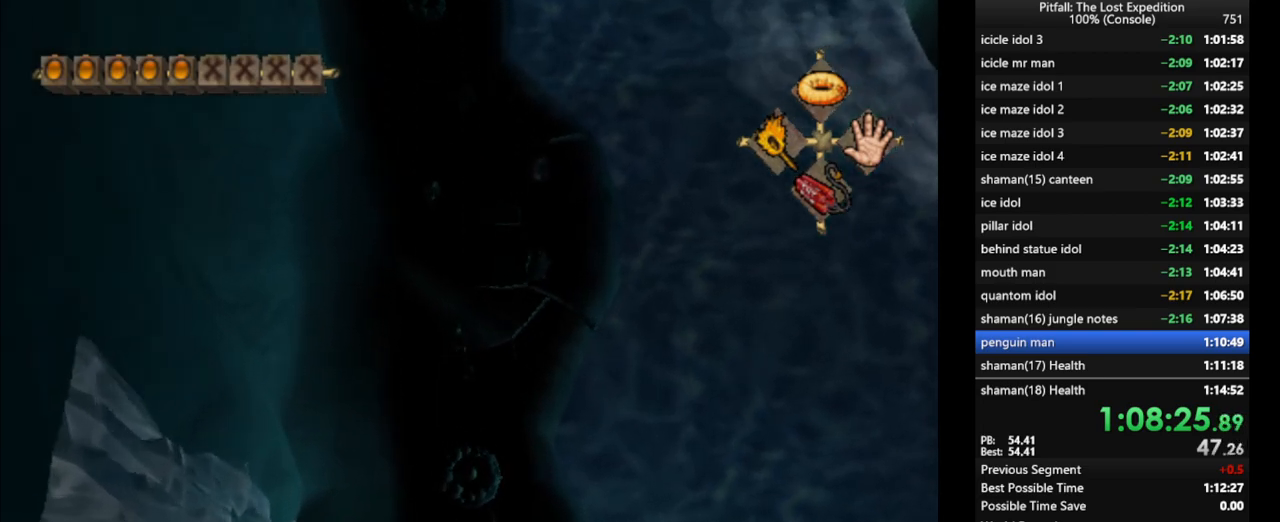
{"buttons": [], "left_stick": "up", "right_stick": "down", "events": [[50, "X", "down"], [167, "X", "up"], [250, "X", "down"], [333, "X", "up"], [417, "right_stick", "down"]]}
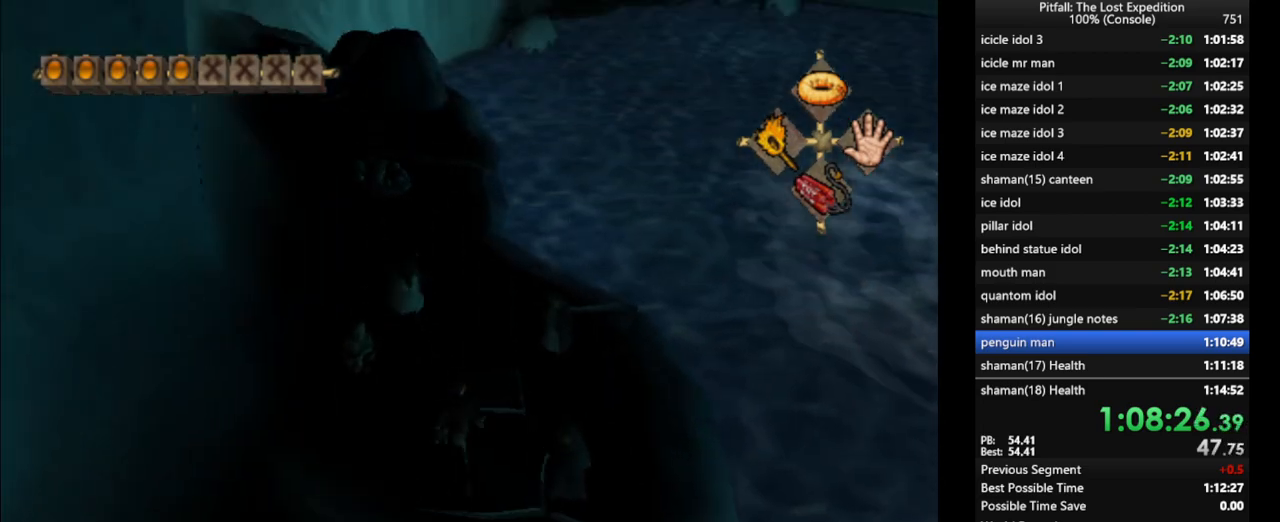
{"buttons": [], "left_stick": "up", "right_stick": "up", "events": [[17, "right_stick", "center"], [150, "right_stick", "down"], [300, "right_stick", "up"], [367, "right_stick", "down"], [467, "right_stick", "up"]]}
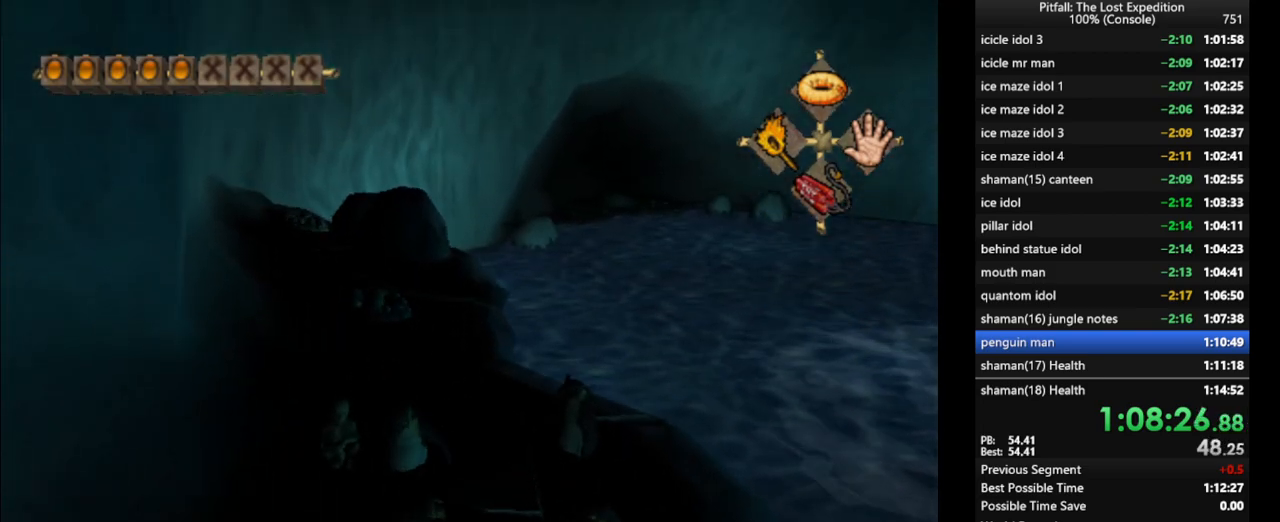
{"buttons": [], "left_stick": "up", "right_stick": "up", "events": [[33, "right_stick", "down"], [133, "right_stick", "up"], [217, "right_stick", "down"], [300, "right_stick", "up-right"], [367, "right_stick", "down"], [467, "right_stick", "up"]]}
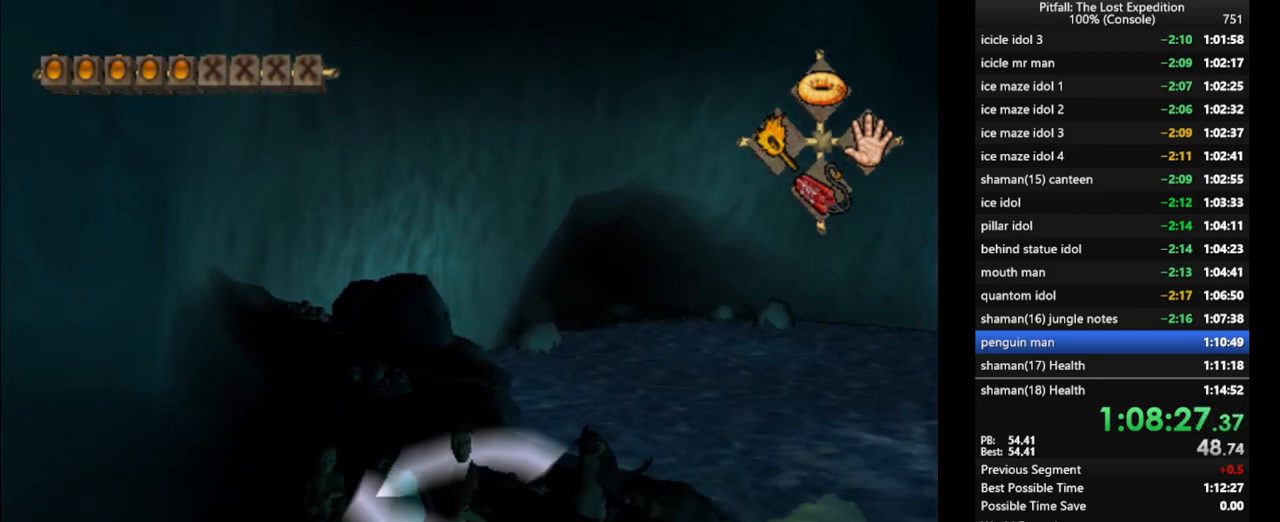
{"buttons": [], "left_stick": "up-left", "right_stick": "down-left", "events": [[33, "right_stick", "down"], [117, "right_stick", "up"], [183, "right_stick", "down"], [233, "left_stick", "up-left"], [267, "right_stick", "up"], [333, "right_stick", "down"], [350, "left_stick", "left"], [433, "right_stick", "up"], [450, "left_stick", "up-left"], [500, "right_stick", "down-left"]]}
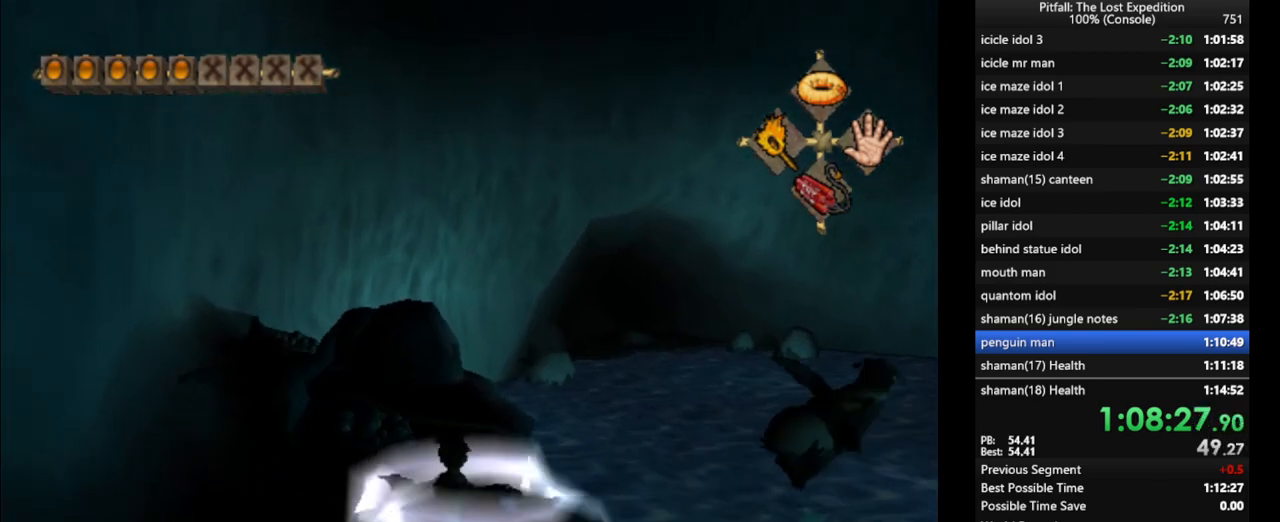
{"buttons": ["R1"], "left_stick": "down", "right_stick": "down", "events": [[50, "left_stick", "up"], [100, "right_stick", "up-right"], [150, "right_stick", "left"], [200, "right_stick", "down"], [283, "R1", "down"], [467, "left_stick", "down"]]}
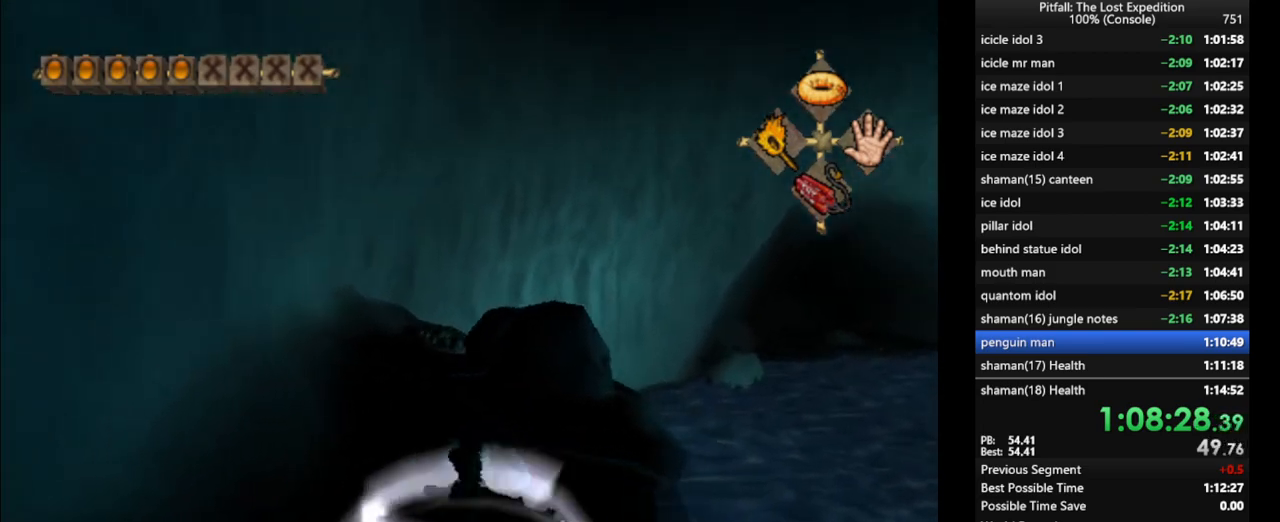
{"buttons": ["R1"], "left_stick": "left", "right_stick": "down-left", "events": [[100, "left_stick", "down-left"], [117, "right_stick", "down-left"], [350, "left_stick", "center"], [467, "left_stick", "left"]]}
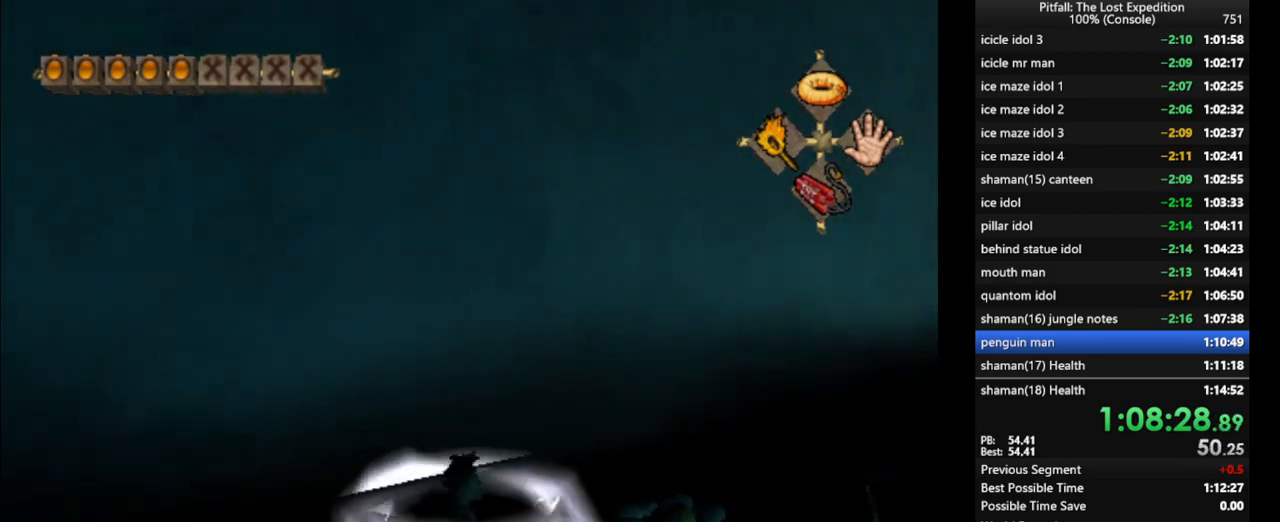
{"buttons": [], "left_stick": "left", "right_stick": "center", "events": [[33, "left_stick", "up-left"], [133, "right_stick", "center"], [400, "left_stick", "left"], [467, "R1", "up"]]}
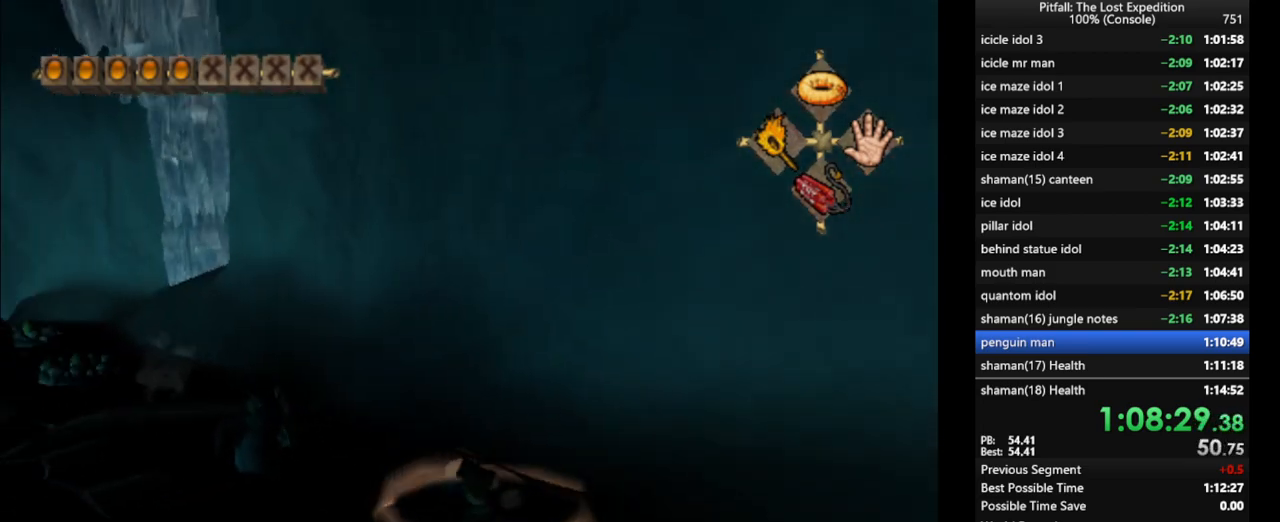
{"buttons": [], "left_stick": "up-left", "right_stick": "center", "events": [[67, "left_stick", "up-left"]]}
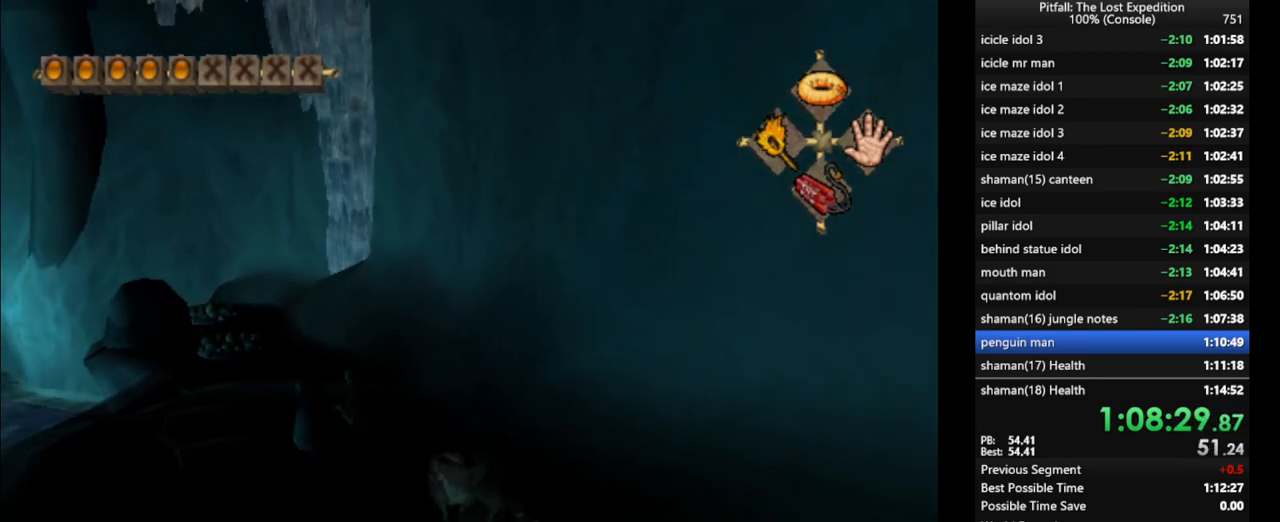
{"buttons": ["L1"], "left_stick": "up-left", "right_stick": "center", "events": [[467, "L1", "down"]]}
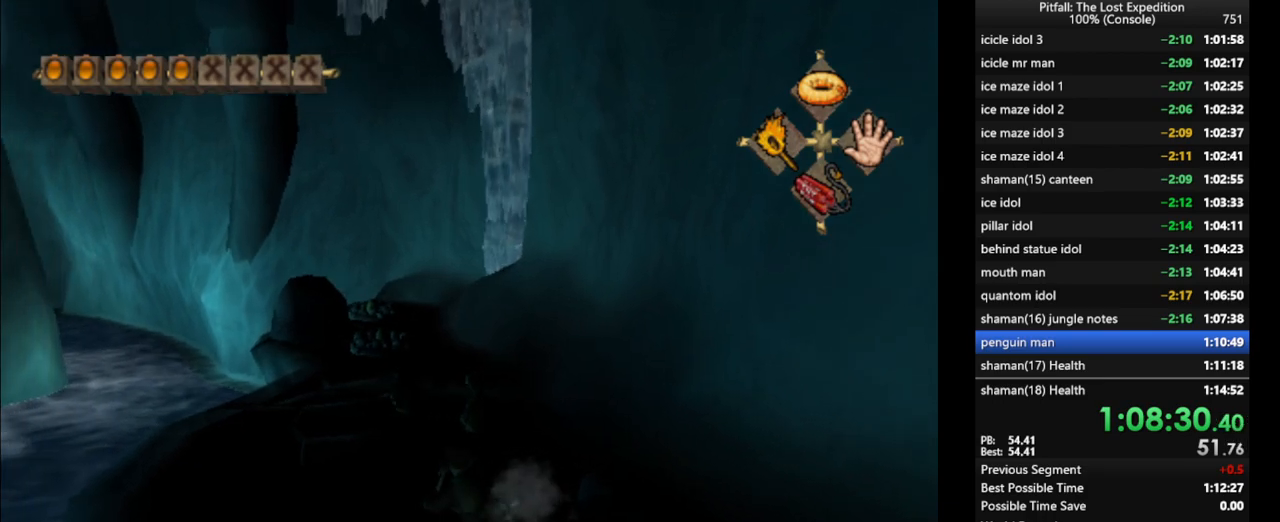
{"buttons": [], "left_stick": "up-left", "right_stick": "center", "events": [[100, "L1", "up"], [250, "A", "down"], [400, "A", "up"], [433, "R1", "down"], [500, "R1", "up"]]}
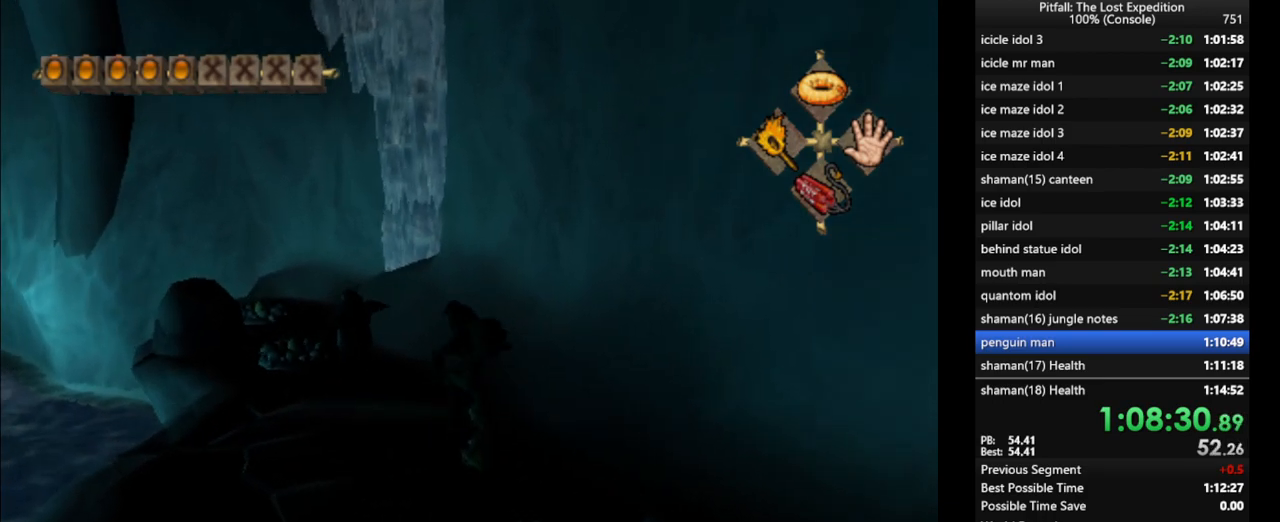
{"buttons": [], "left_stick": "up", "right_stick": "center", "events": [[267, "X", "down"], [300, "X", "up"], [350, "X", "down"], [417, "X", "up"], [500, "left_stick", "up"]]}
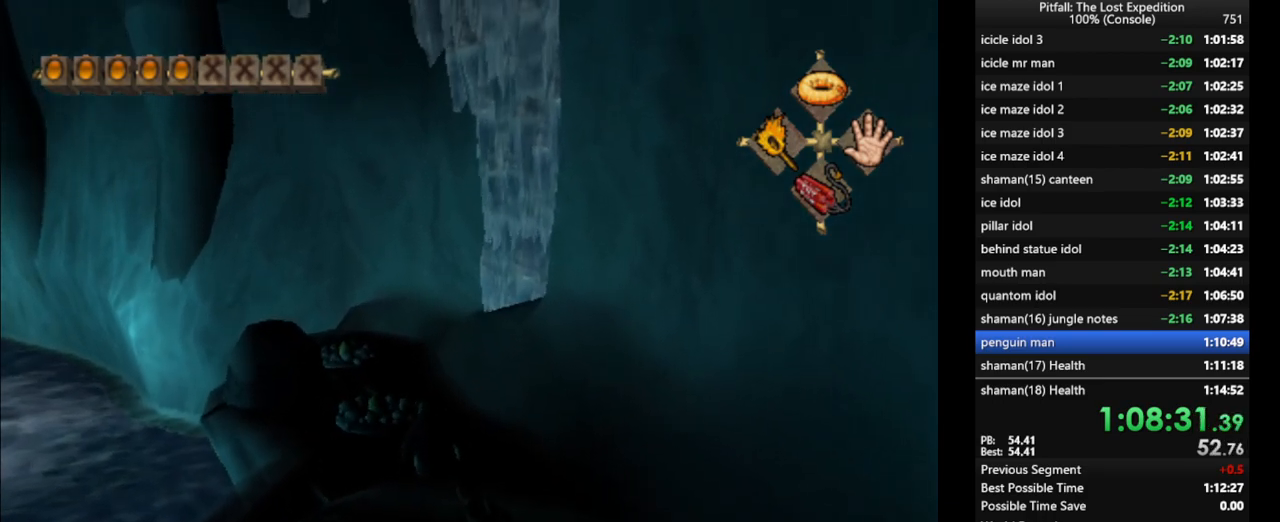
{"buttons": ["L1"], "left_stick": "down", "right_stick": "center", "events": [[50, "B", "down"], [133, "B", "up"], [183, "left_stick", "up-left"], [267, "L1", "down"], [317, "left_stick", "center"], [383, "left_stick", "down"]]}
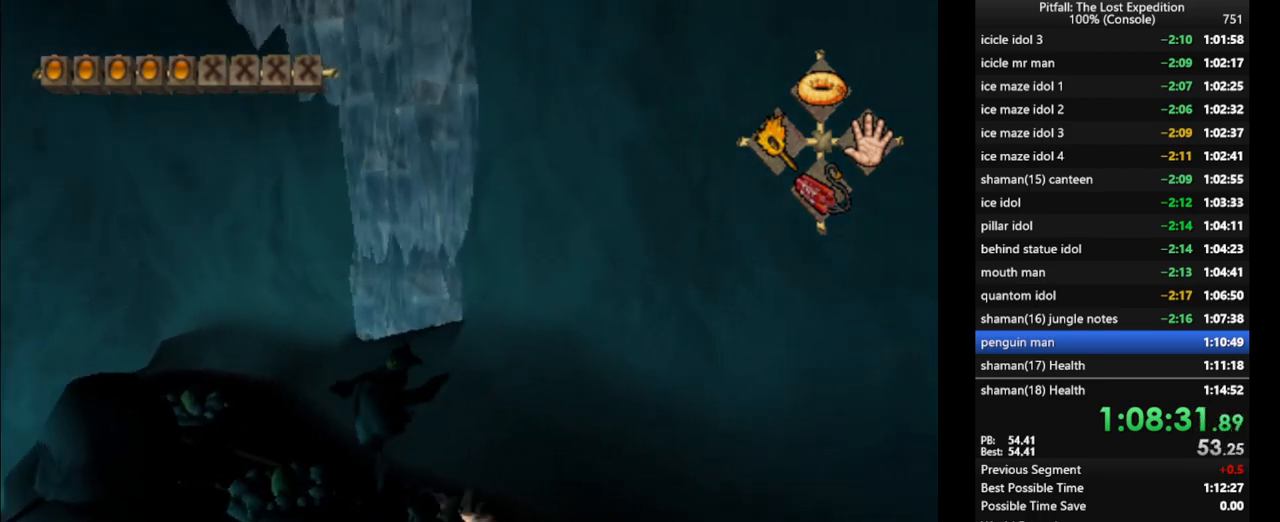
{"buttons": ["L1"], "left_stick": "right", "right_stick": "center"}
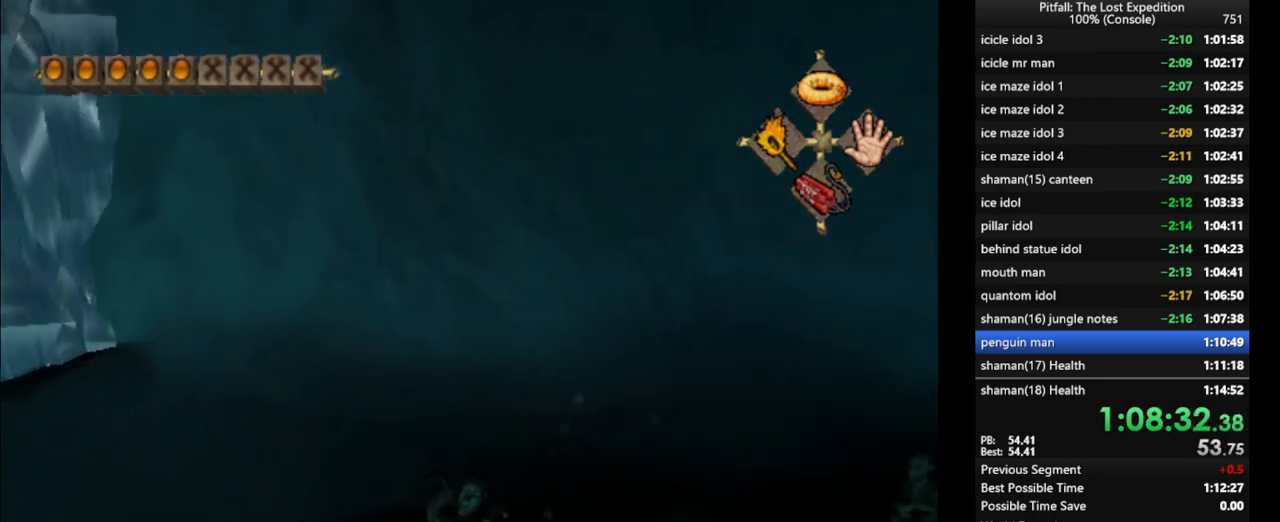
{"buttons": [], "left_stick": "up-right", "right_stick": "center", "events": [[100, "left_stick", "up-right"], [383, "A", "down"], [433, "L1", "up"], [500, "A", "up"]]}
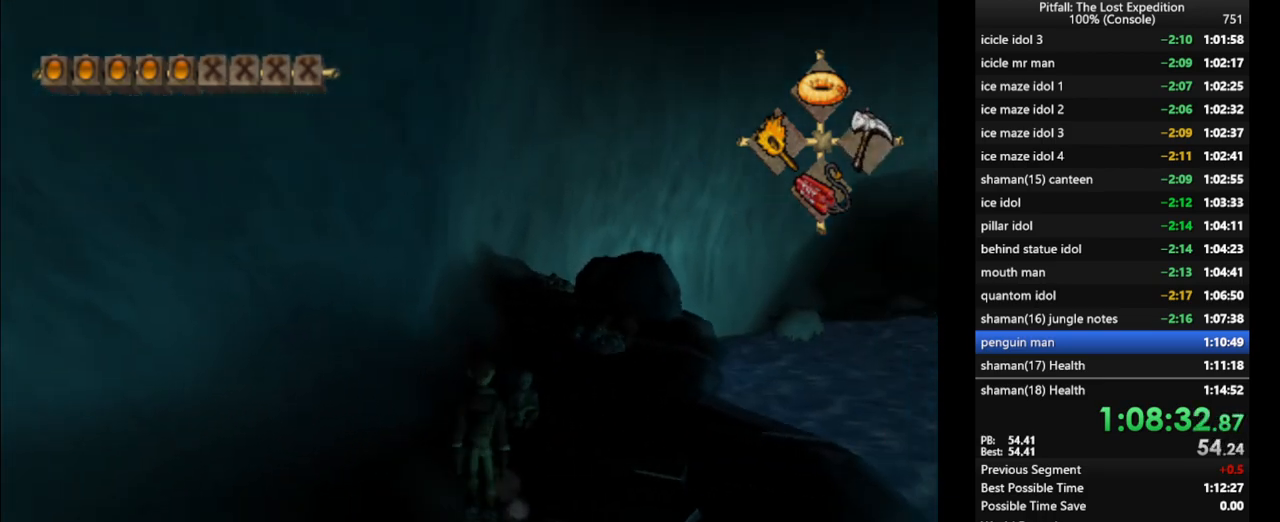
{"buttons": ["R1"], "left_stick": "up", "right_stick": "center", "events": [[217, "R1", "down"], [333, "R1", "up"], [467, "R1", "down"], [467, "left_stick", "up"]]}
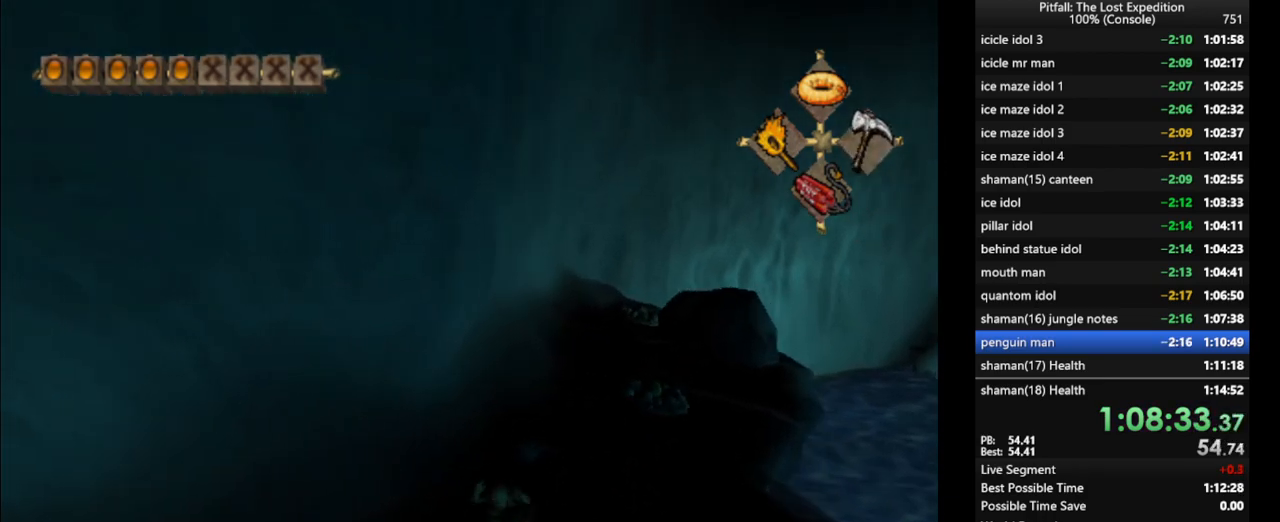
{"buttons": [], "left_stick": "center", "right_stick": "up-left", "events": [[33, "R1", "up"], [167, "left_stick", "center"], [267, "left_stick", "up-left"], [333, "right_stick", "up-left"], [433, "left_stick", "center"]]}
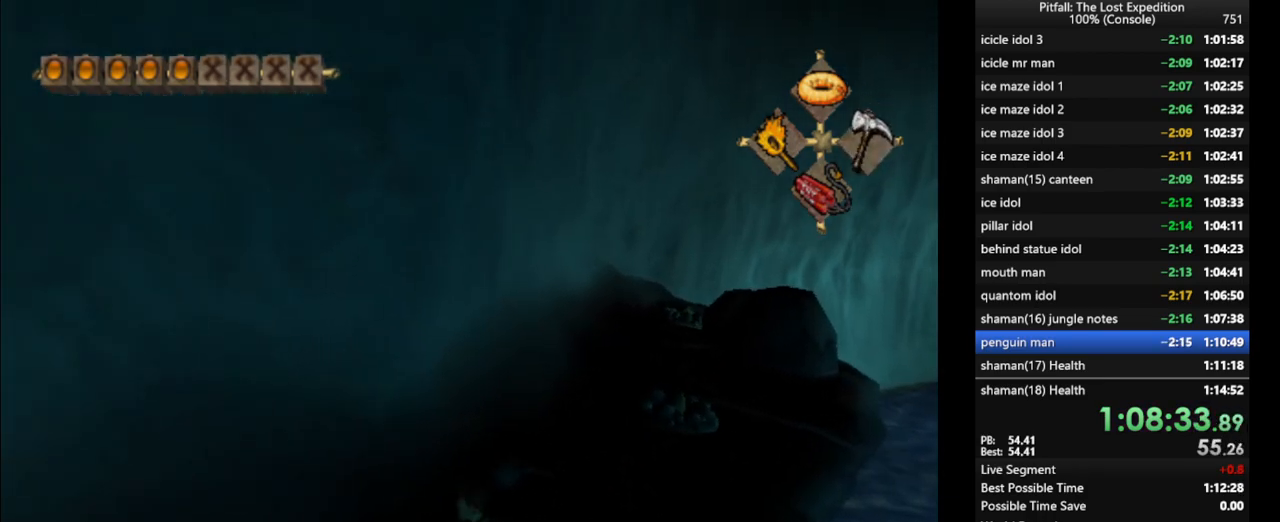
{"buttons": ["R1"], "left_stick": "center", "right_stick": "up-left", "events": [[83, "left_stick", "up"], [133, "R1", "down"], [250, "R1", "up"], [250, "left_stick", "center"], [483, "R1", "down"]]}
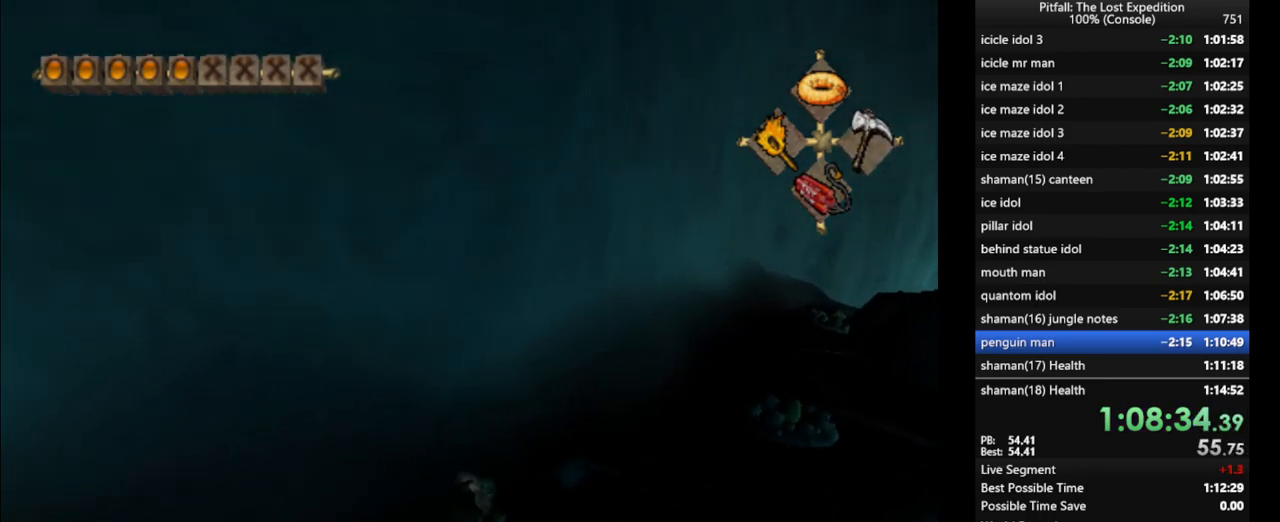
{"buttons": ["R1"], "left_stick": "center", "right_stick": "up-left", "events": []}
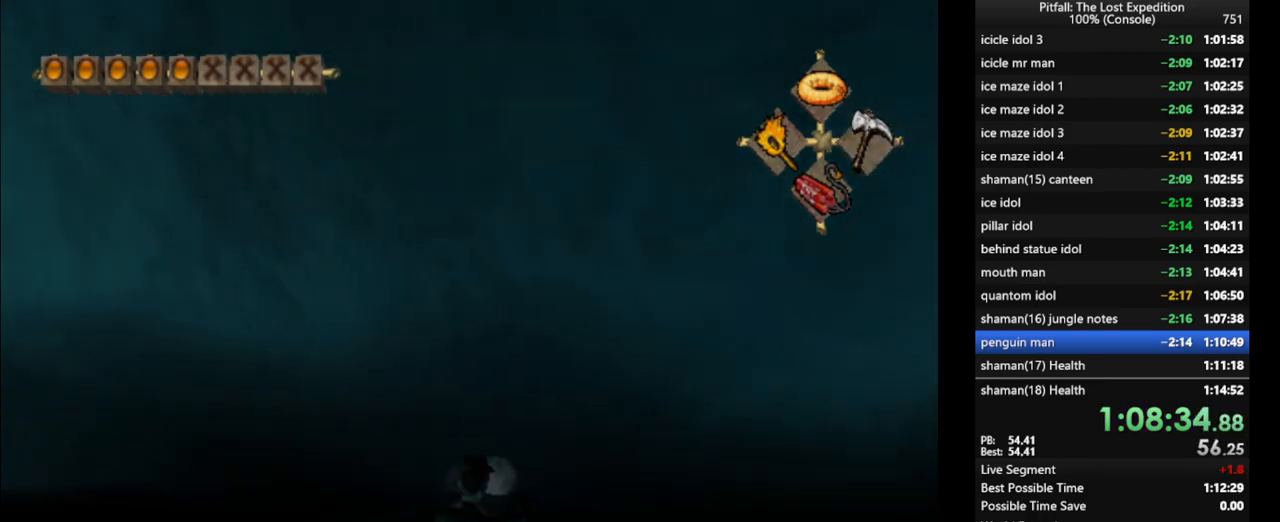
{"buttons": [], "left_stick": "center", "right_stick": "up-left", "events": [[150, "R1", "up"], [300, "R1", "down"], [417, "R1", "up"]]}
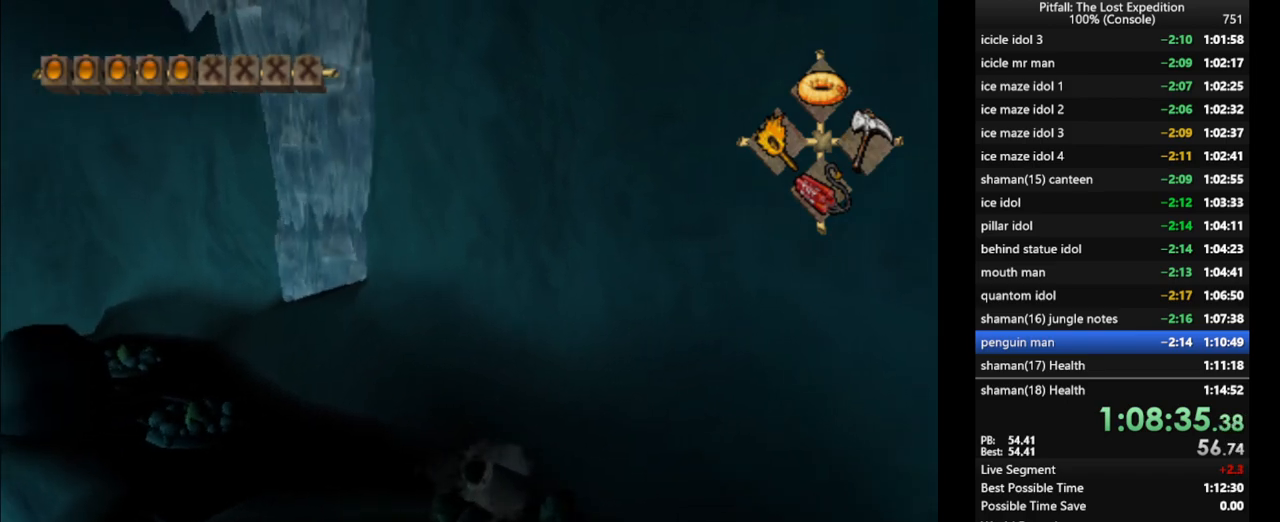
{"buttons": ["L1"], "left_stick": "center", "right_stick": "up", "events": [[200, "right_stick", "up-right"], [350, "right_stick", "up-left"], [400, "L1", "down"], [450, "right_stick", "up"]]}
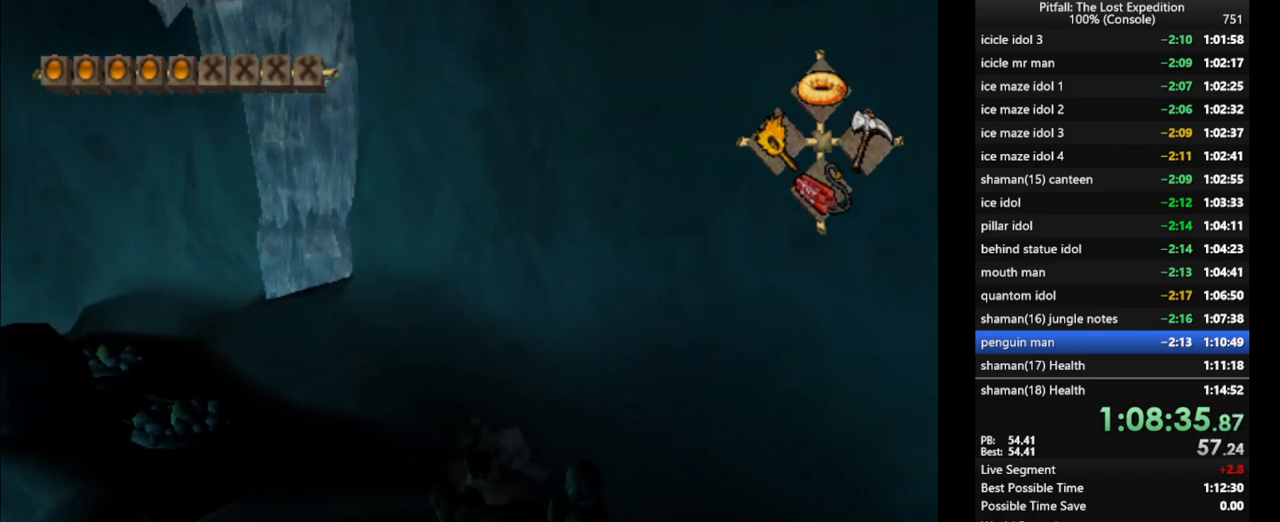
{"buttons": ["L1"], "left_stick": "center", "right_stick": "up", "events": [[67, "L1", "up"], [67, "right_stick", "up-left"], [150, "L1", "down"], [200, "right_stick", "up"], [300, "right_stick", "up-left"], [317, "L1", "up"], [450, "L1", "down"], [450, "right_stick", "up"]]}
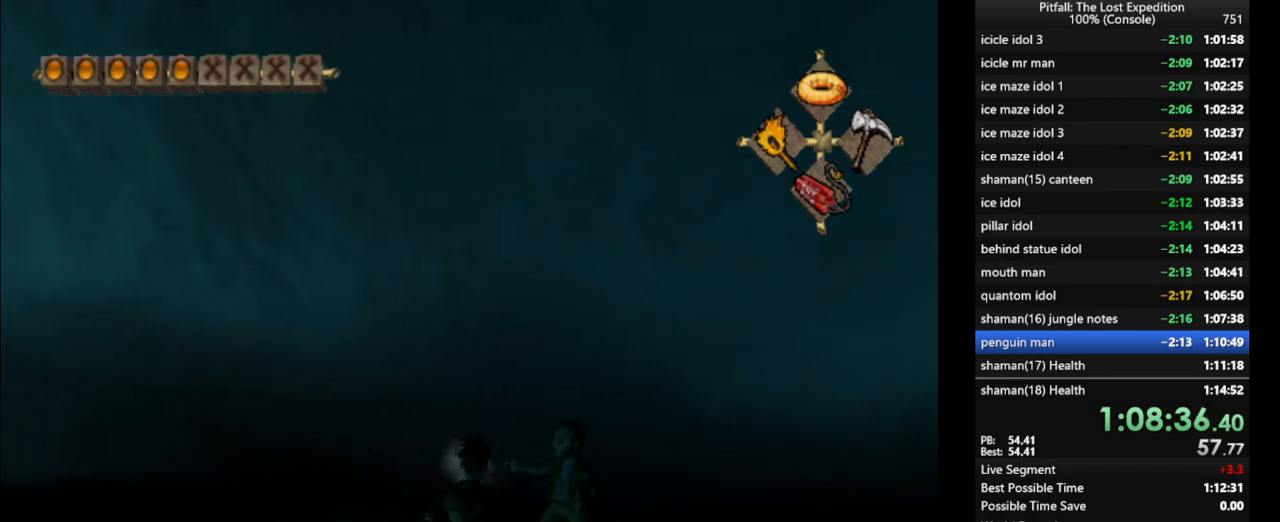
{"buttons": [], "left_stick": "center", "right_stick": "up", "events": [[33, "L1", "up"], [67, "right_stick", "up-left"], [433, "right_stick", "up"]]}
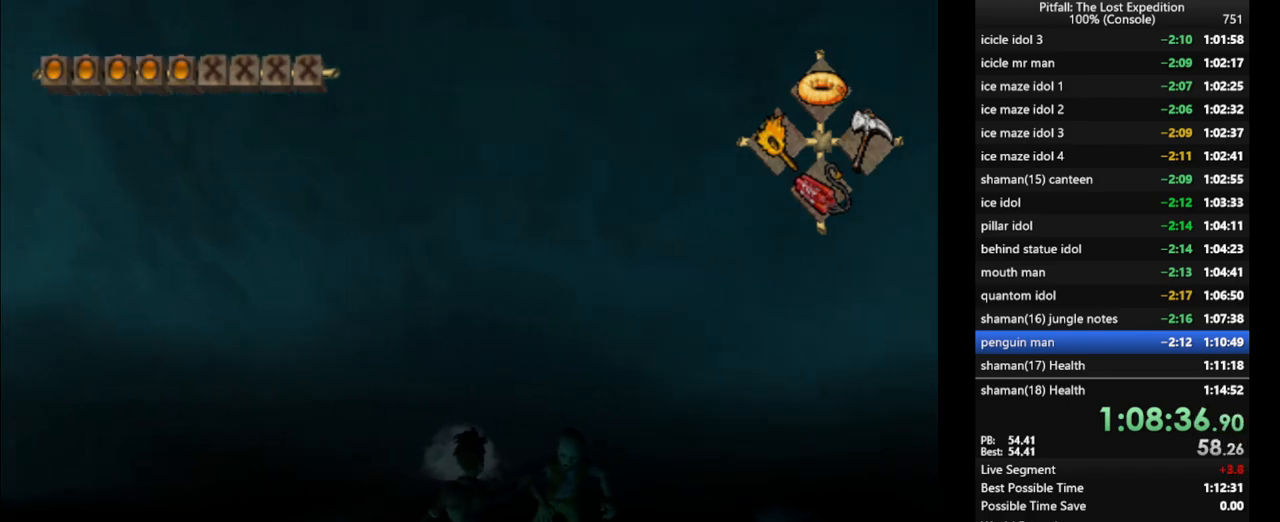
{"buttons": [], "left_stick": "center", "right_stick": "up", "events": [[33, "right_stick", "up-left"], [367, "right_stick", "up"]]}
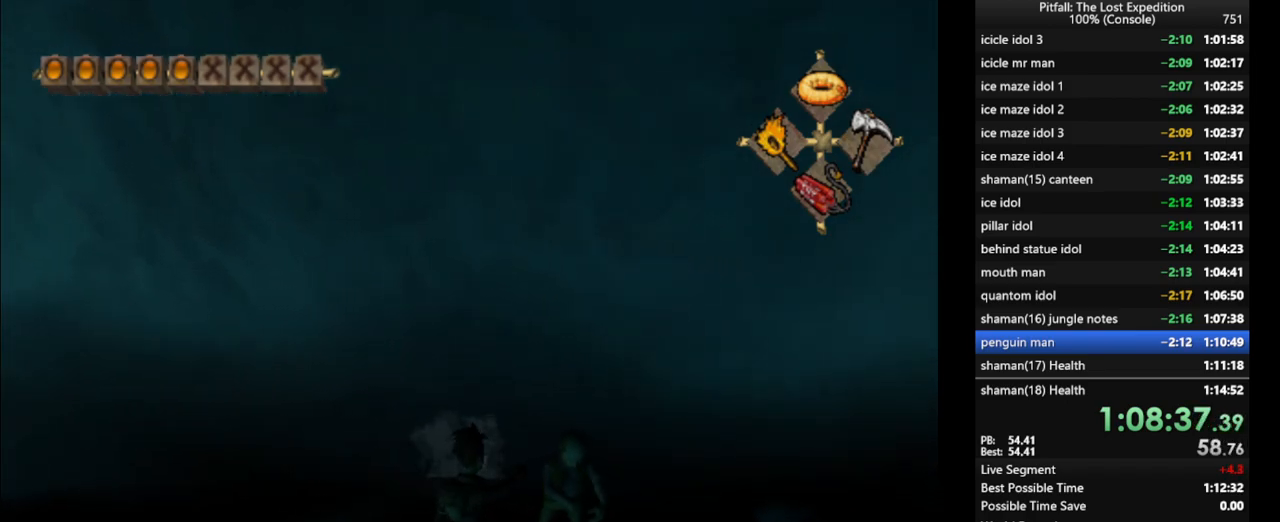
{"buttons": [], "left_stick": "center", "right_stick": "up", "events": []}